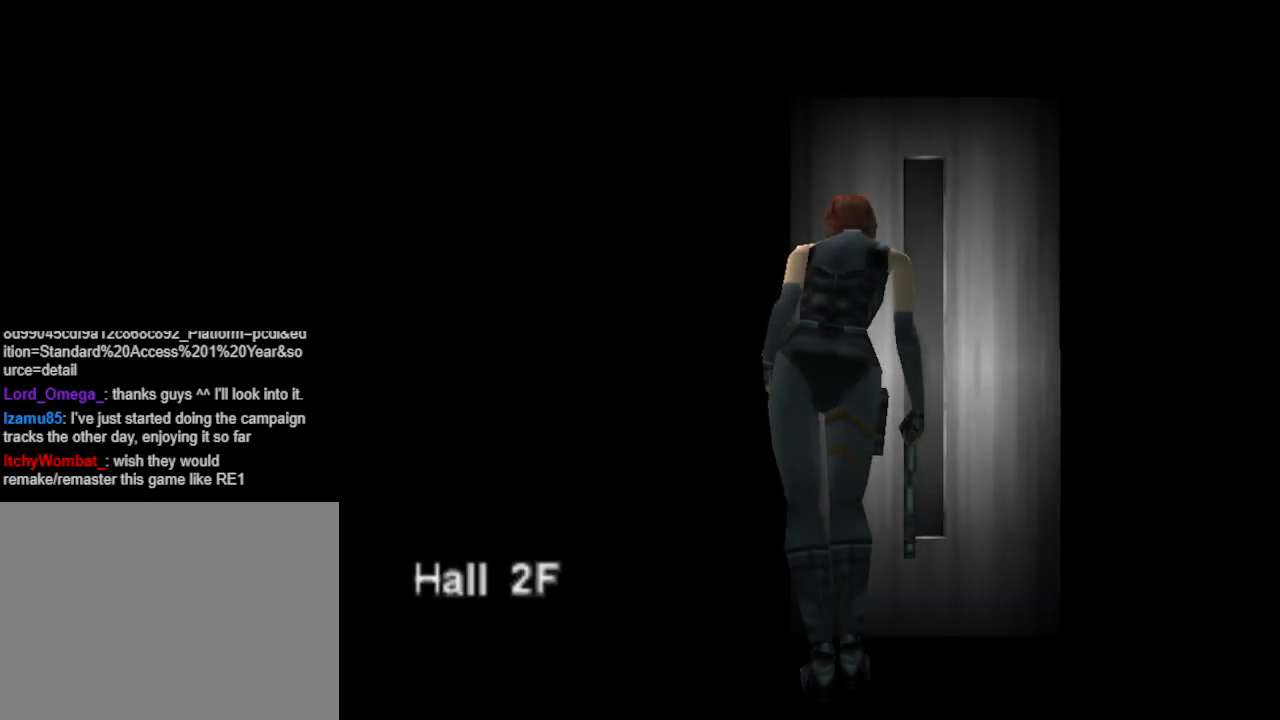
Gameplay with a controller (PlayStation layout); each line is a JSON object with the inputs held at the frame after it. "events" lists button and stick changes between this image and that frame as [ms after this image, input, new state], when the widget could be followed in between. Not read: L2 R2 left_stick right_stick.
{"buttons": [], "events": []}
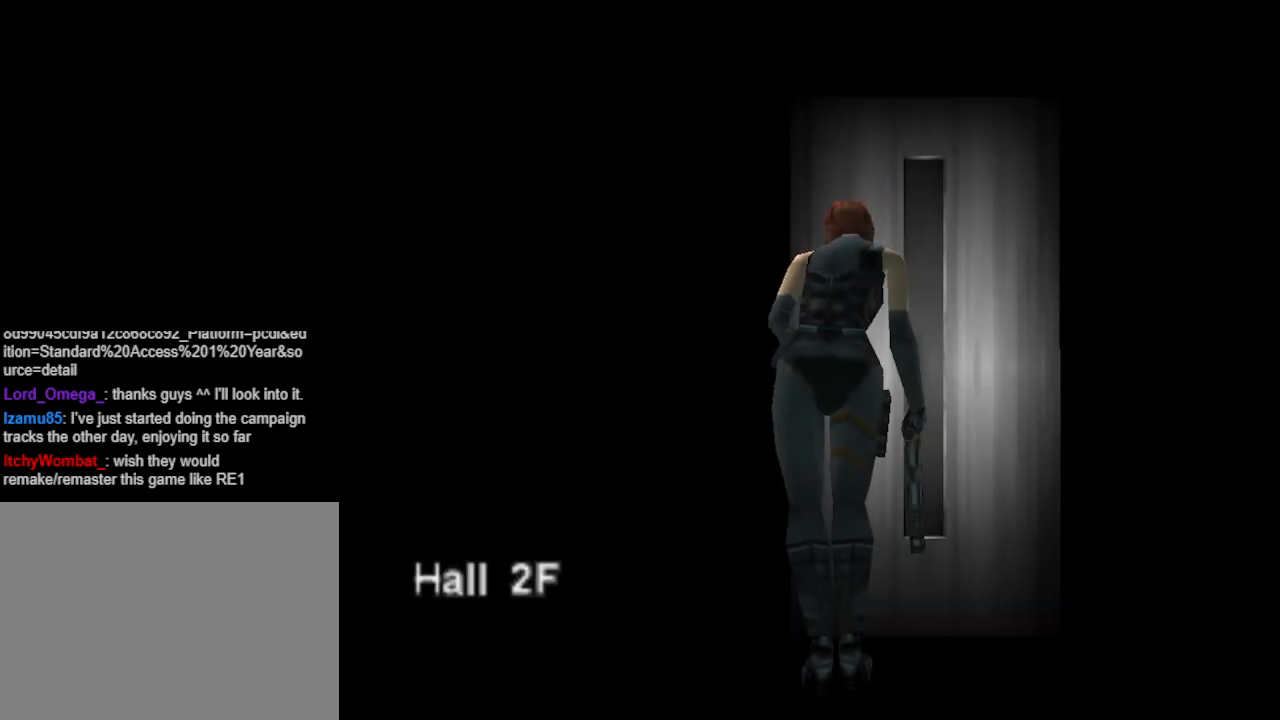
{"buttons": [], "events": []}
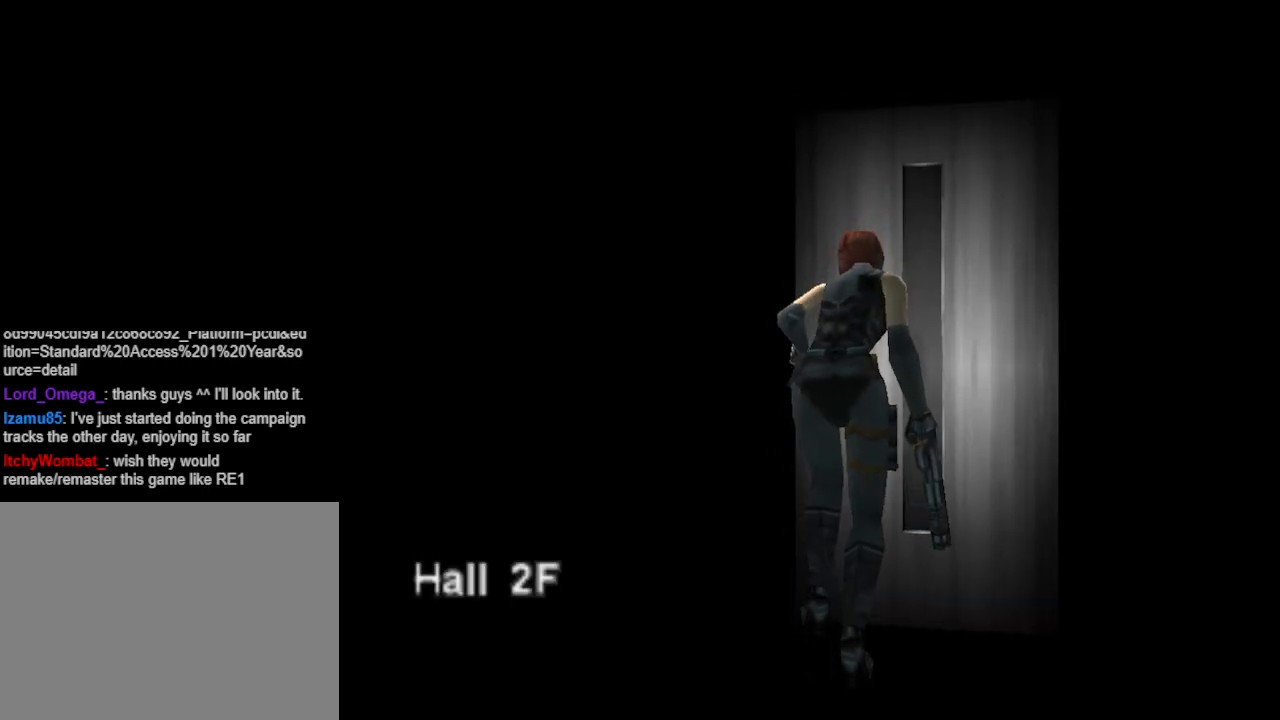
{"buttons": [], "events": []}
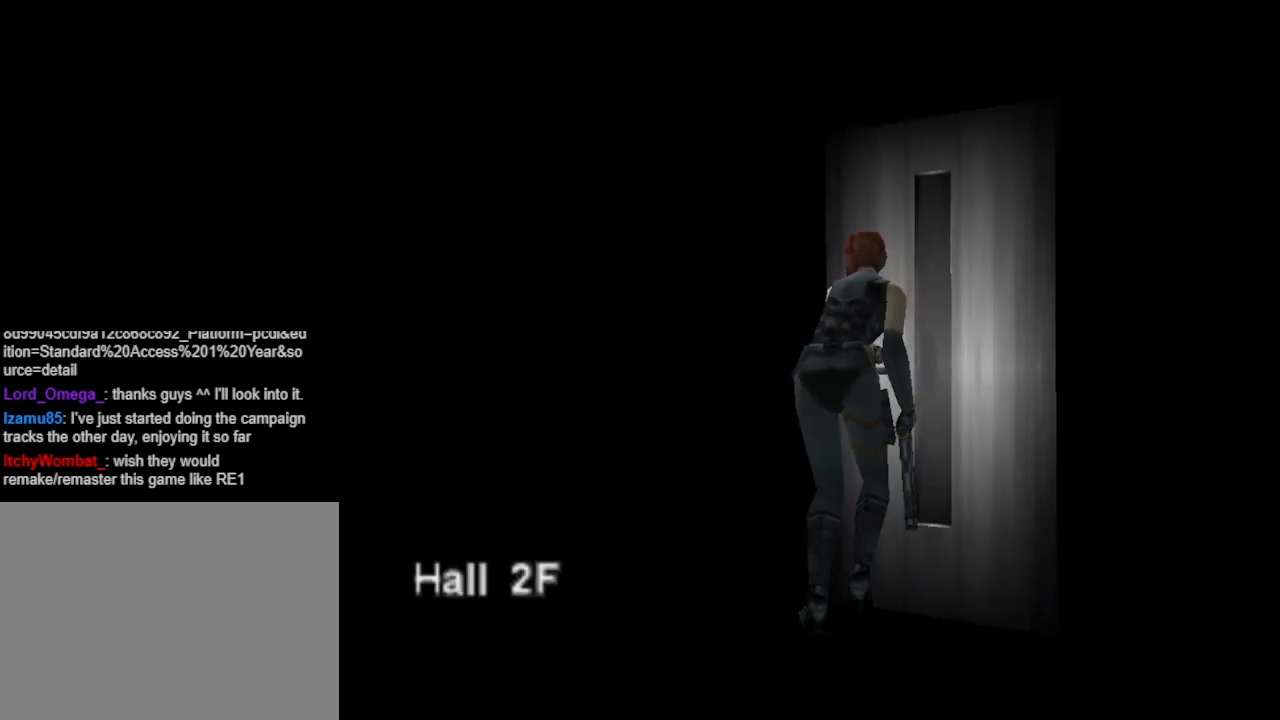
{"buttons": [], "events": []}
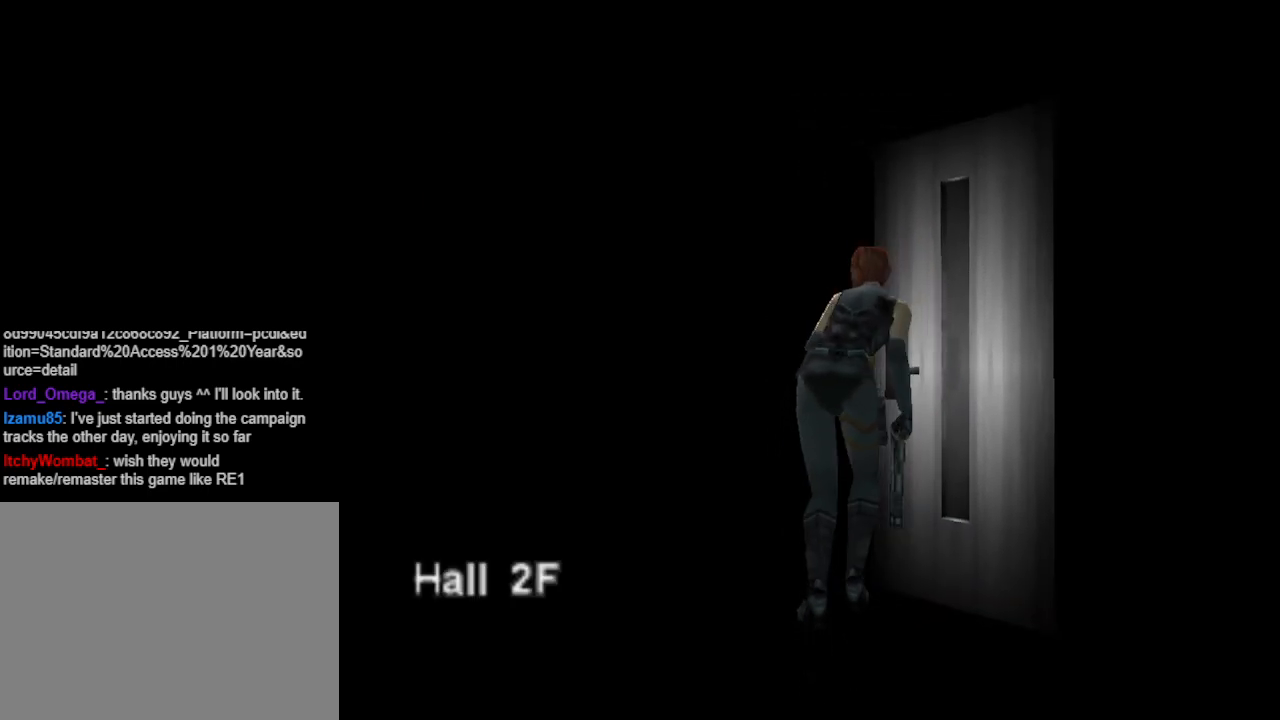
{"buttons": [], "events": []}
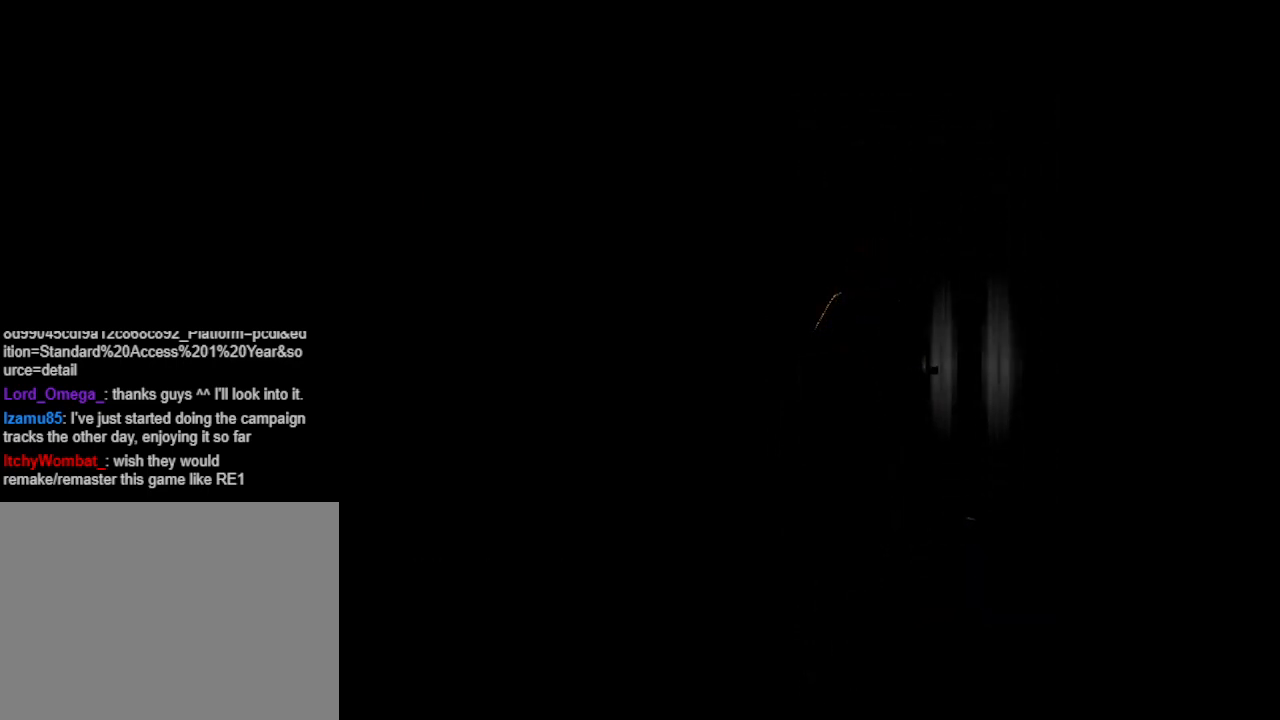
{"buttons": [], "events": []}
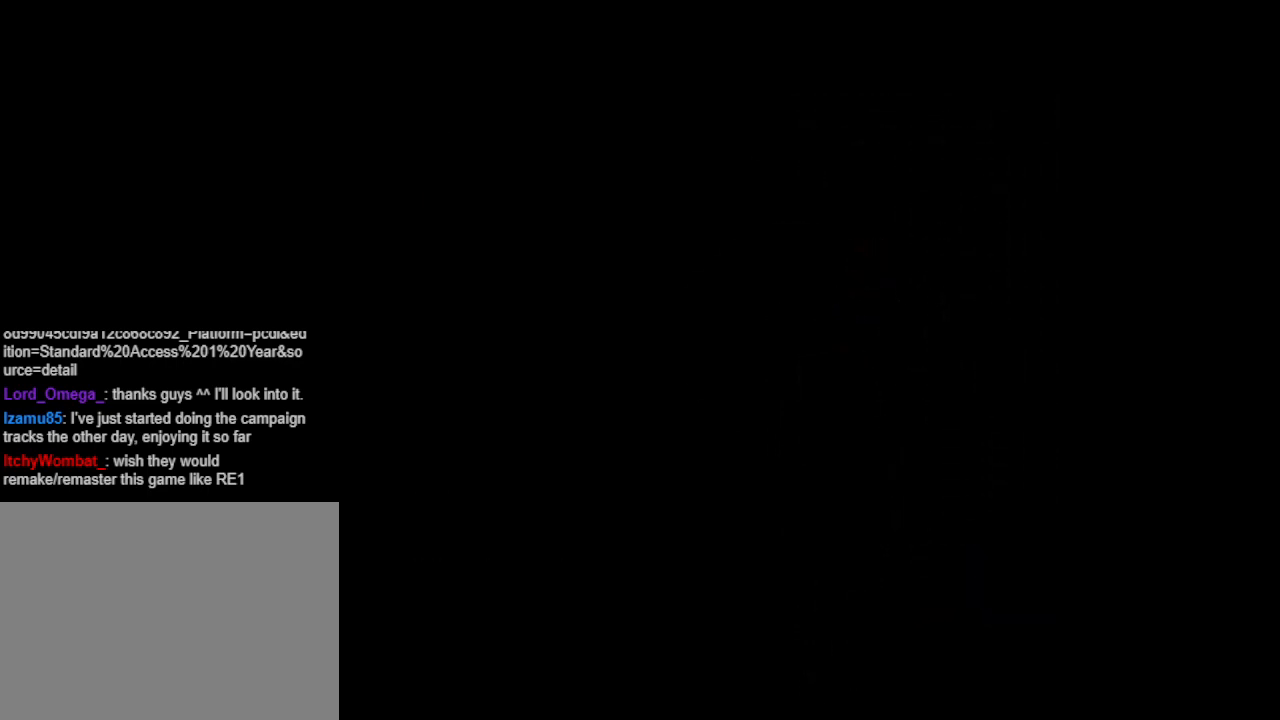
{"buttons": ["DPAD_UP"], "events": [[467, "DPAD_UP", "down"]]}
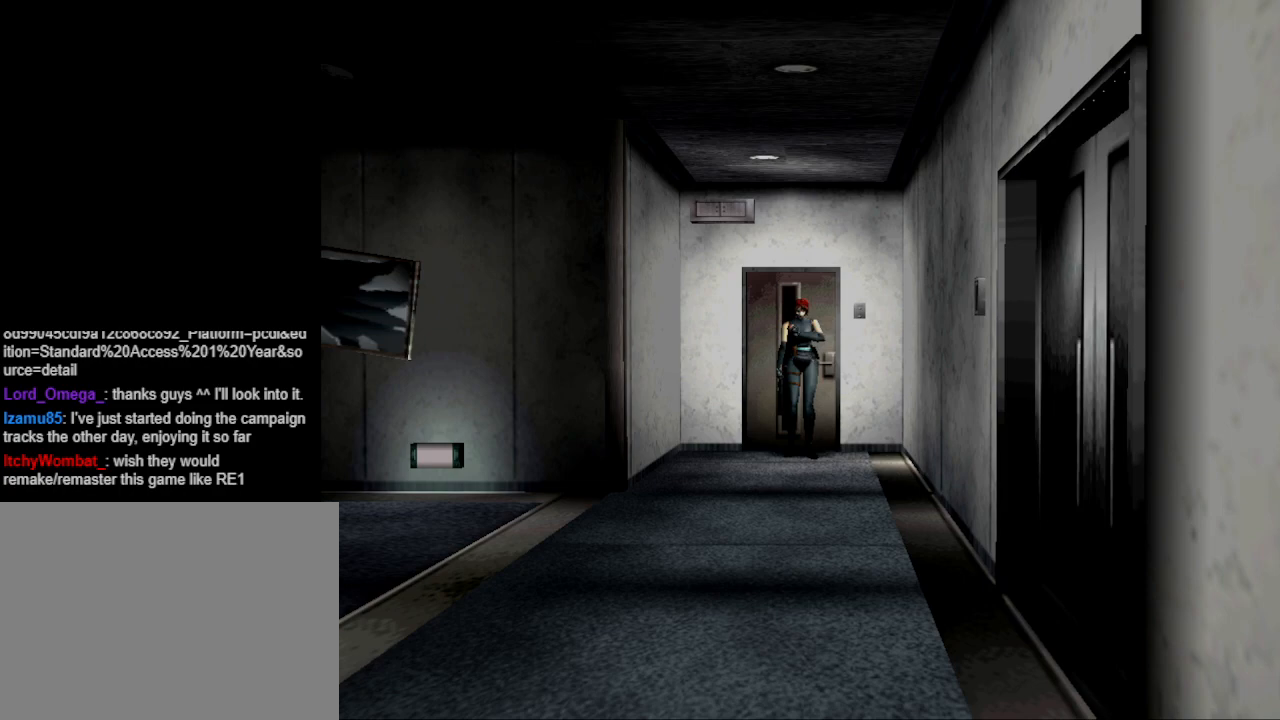
{"buttons": ["CIRCLE", "DPAD_UP"], "events": [[133, "CIRCLE", "down"]]}
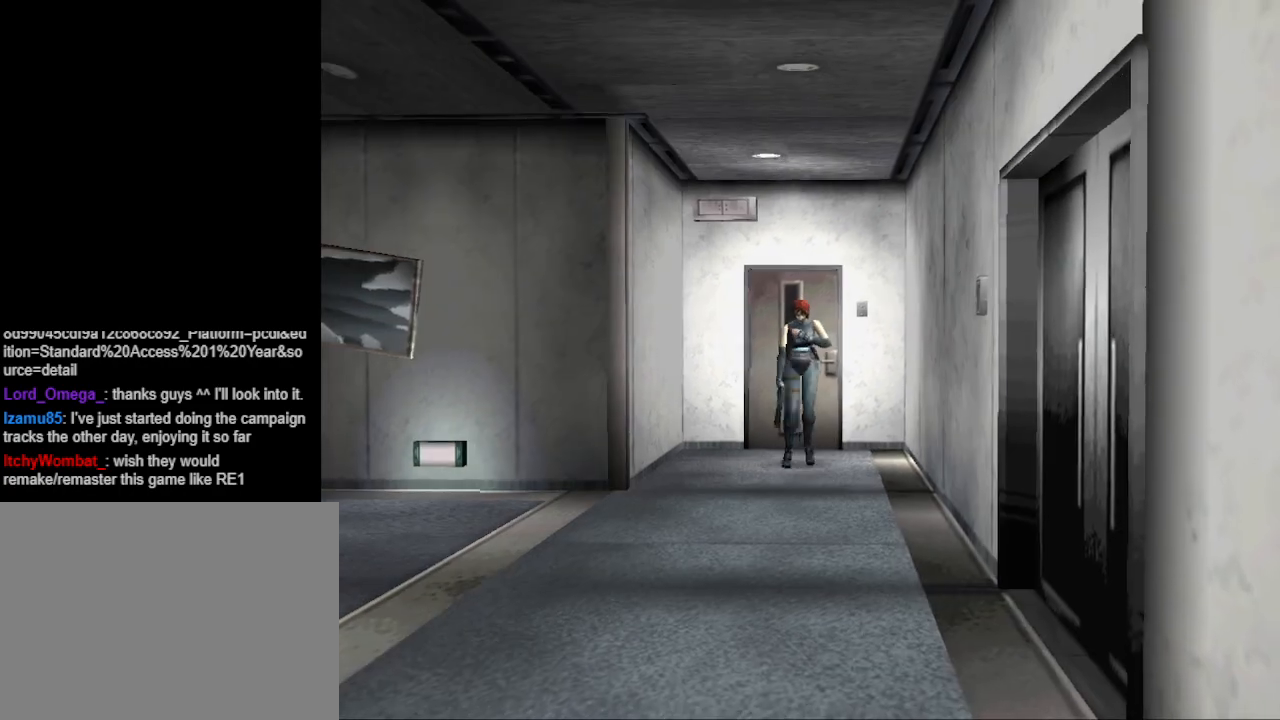
{"buttons": ["CIRCLE", "DPAD_UP", "DPAD_RIGHT"], "events": [[300, "DPAD_RIGHT", "down"]]}
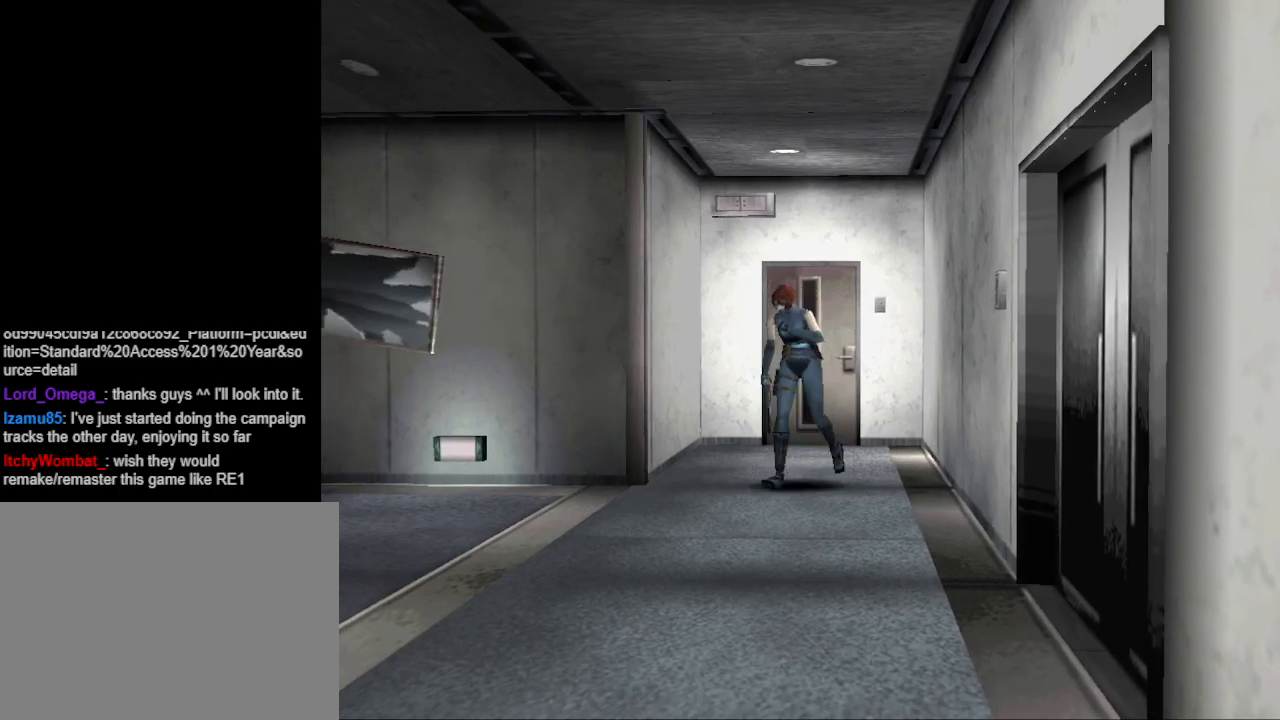
{"buttons": ["CIRCLE", "DPAD_UP"], "events": [[100, "DPAD_RIGHT", "up"]]}
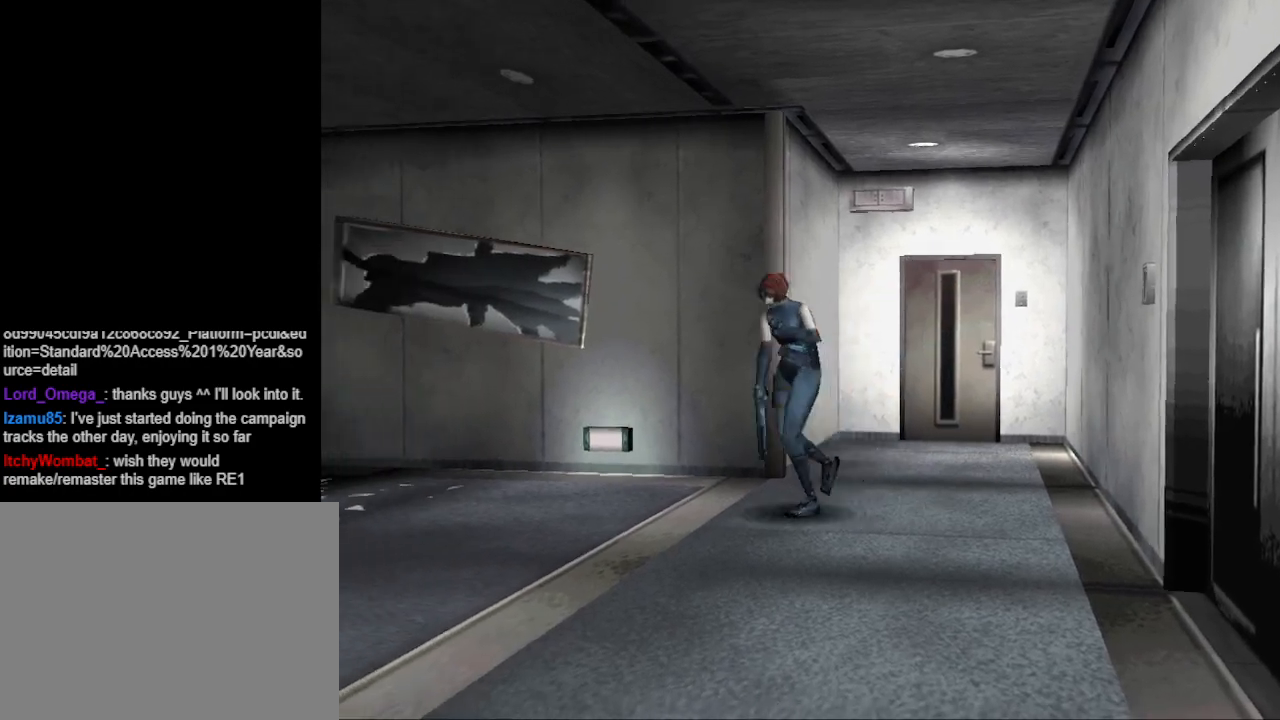
{"buttons": ["CIRCLE", "DPAD_UP"], "events": []}
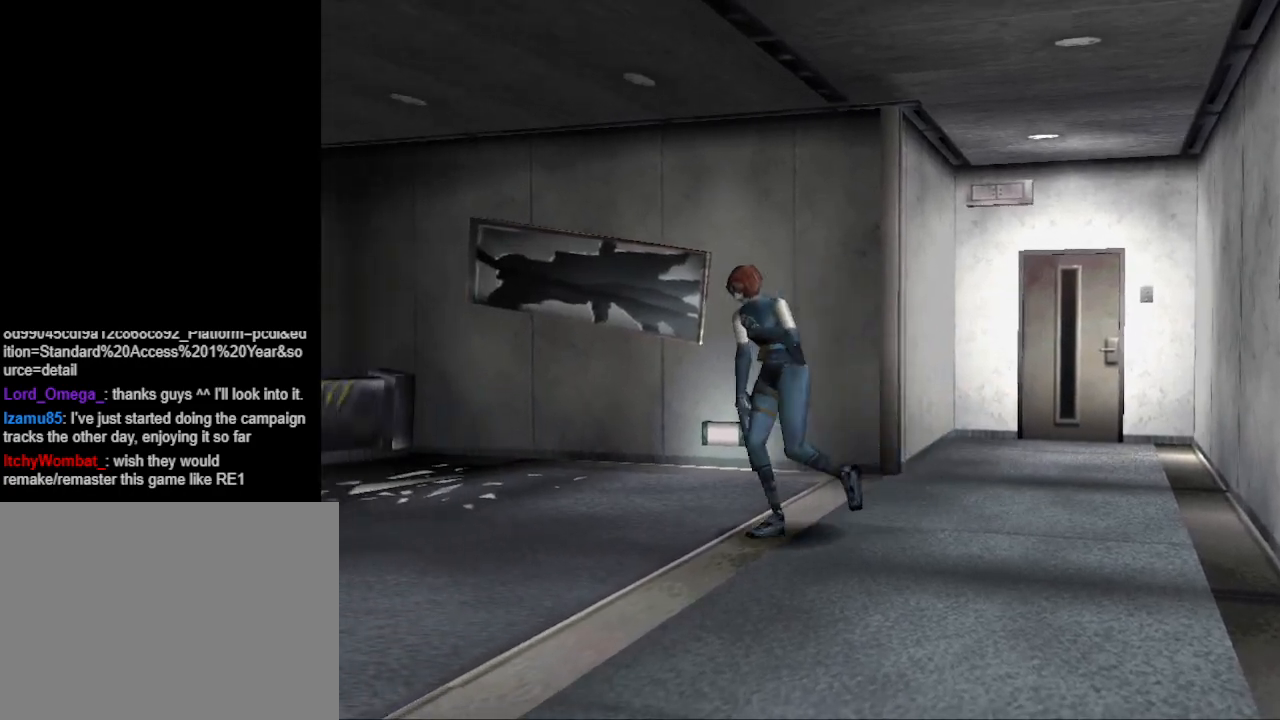
{"buttons": ["CIRCLE", "DPAD_UP"], "events": []}
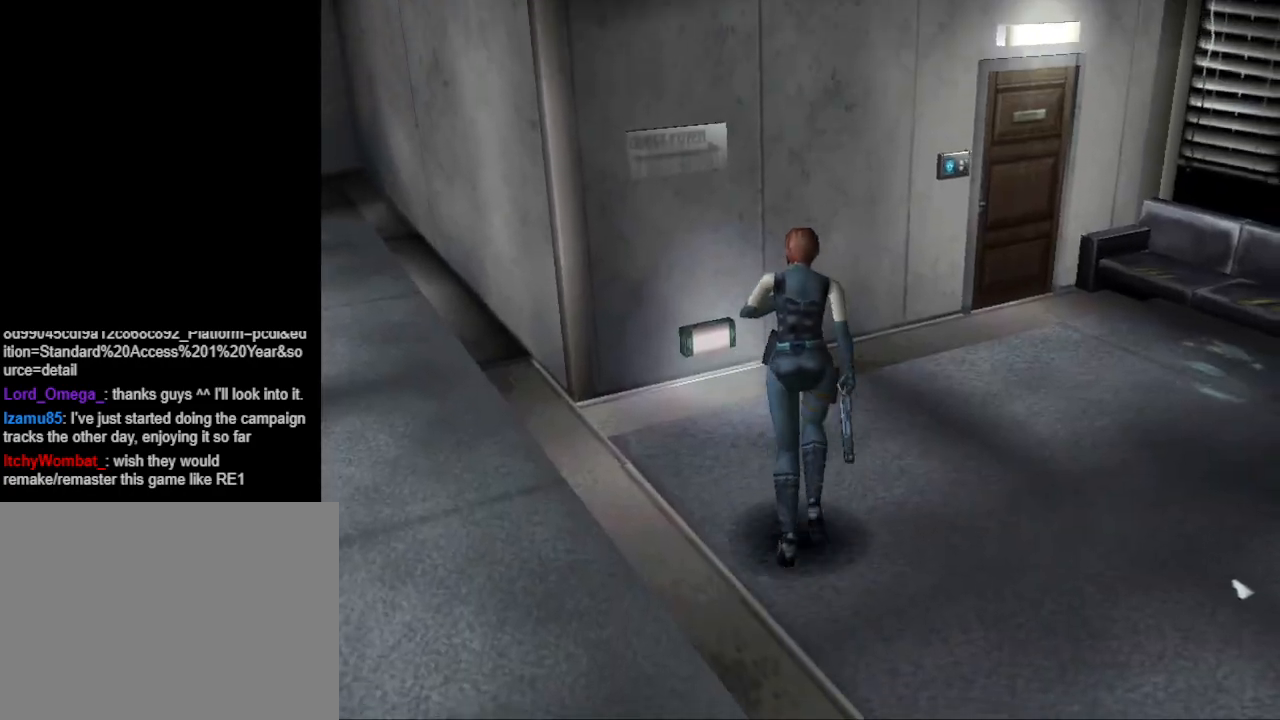
{"buttons": ["CIRCLE", "DPAD_UP"], "events": [[33, "DPAD_RIGHT", "down"], [300, "DPAD_RIGHT", "up"]]}
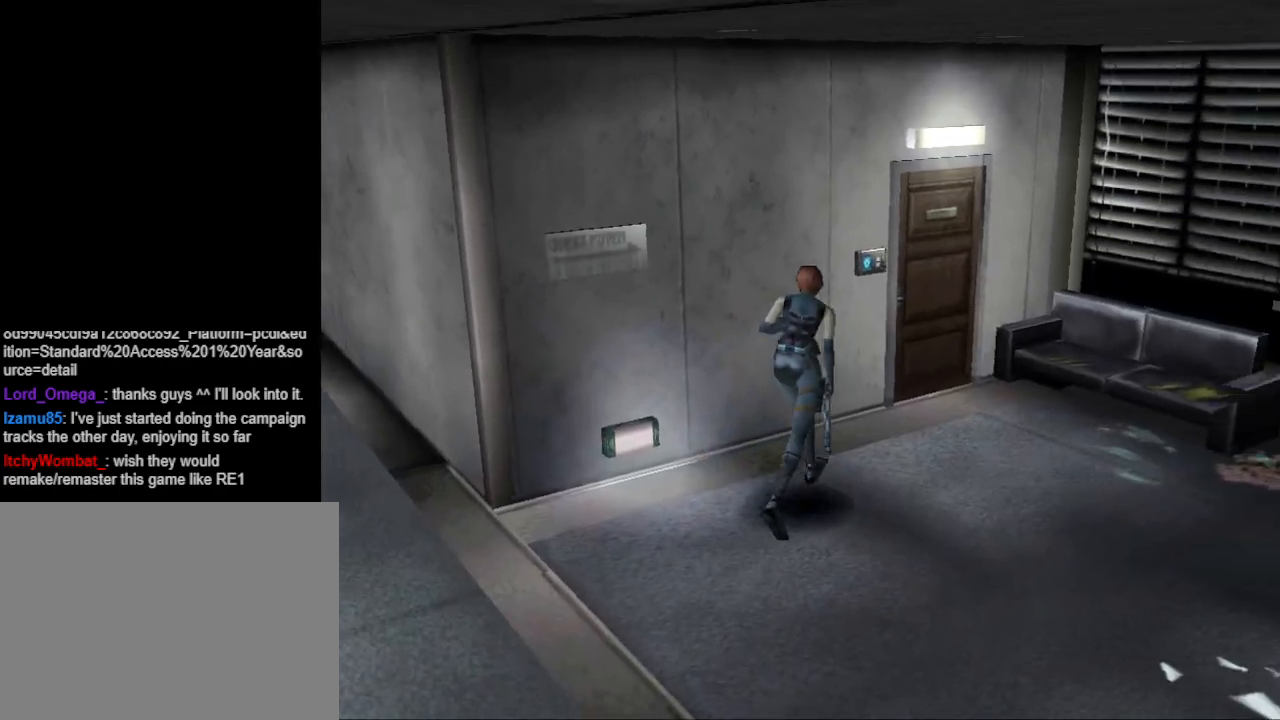
{"buttons": ["CIRCLE", "DPAD_UP"], "events": []}
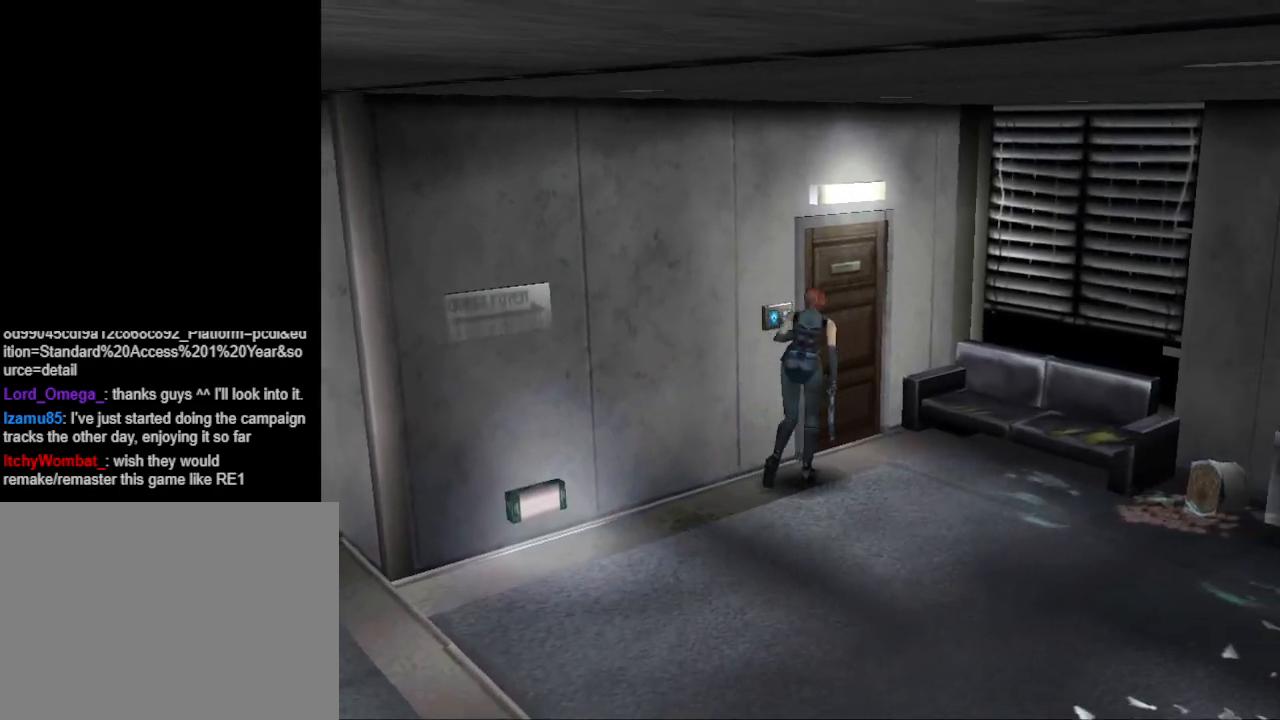
{"buttons": ["DPAD_LEFT"], "events": [[133, "DPAD_LEFT", "down"], [233, "CIRCLE", "up"], [433, "DPAD_UP", "up"]]}
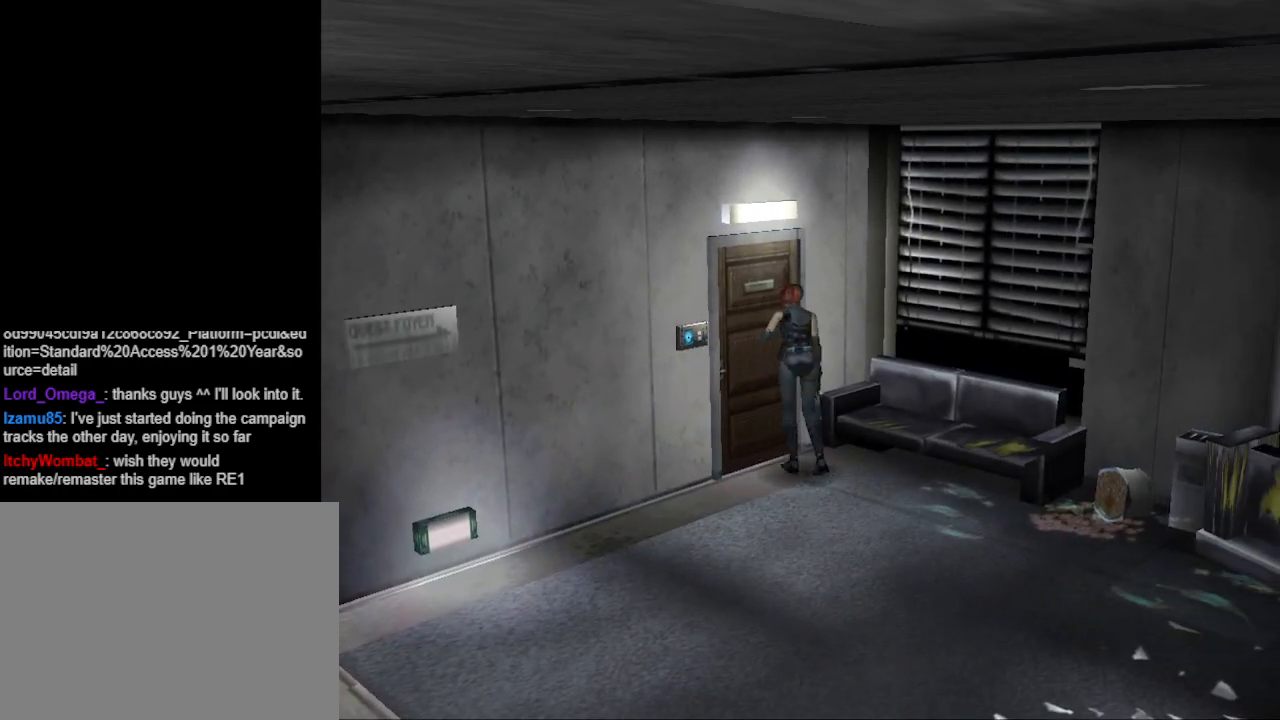
{"buttons": [], "events": [[167, "DPAD_LEFT", "up"], [267, "CROSS", "down"], [433, "CROSS", "up"]]}